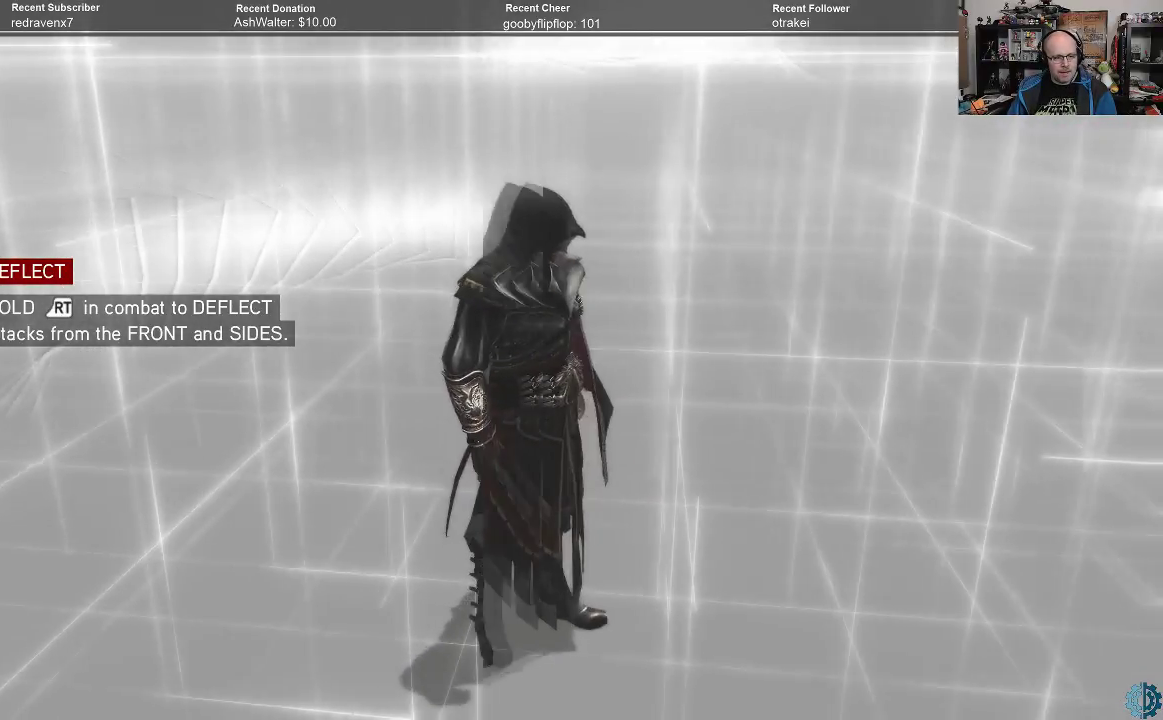
Gameplay with a controller (Xbox layout); each line is a JSON object with the inputs held at the frame after it. "events" lists button and stick changes between this image and that frame as [ms after this image, input, new state], when the widget could be followed in between.
{"buttons": [], "left_stick": "center", "right_stick": "left", "events": [[133, "right_stick", "left"]]}
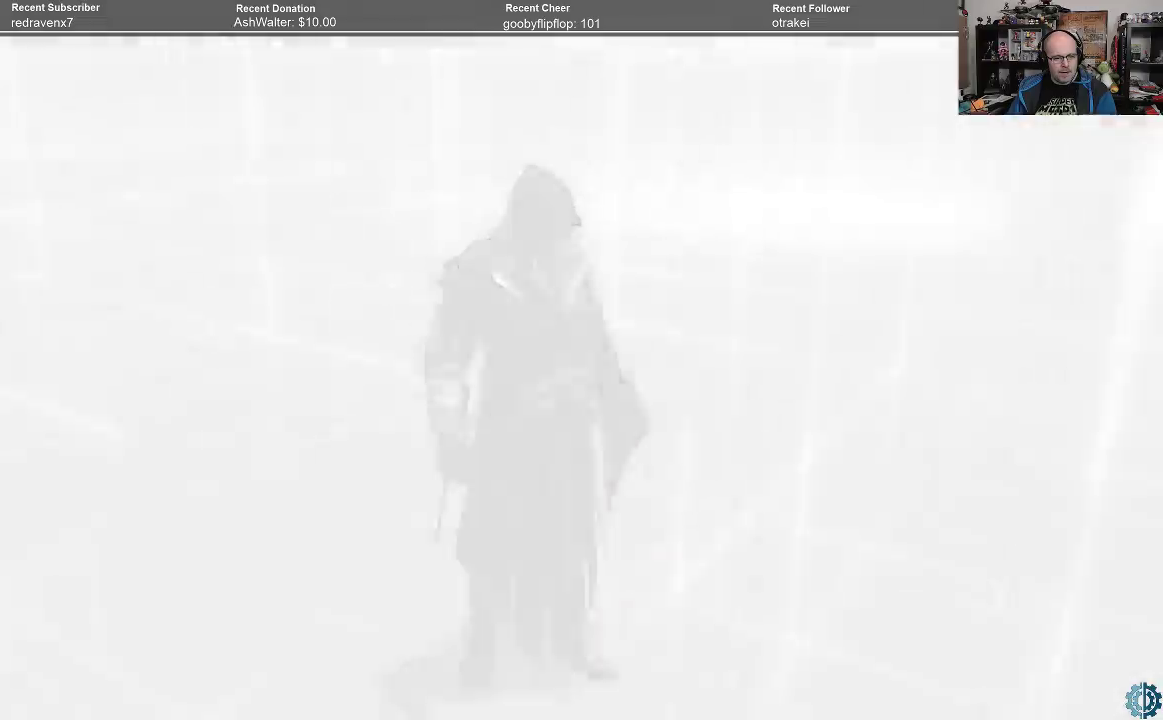
{"buttons": [], "left_stick": "center", "right_stick": "center", "events": [[167, "right_stick", "center"]]}
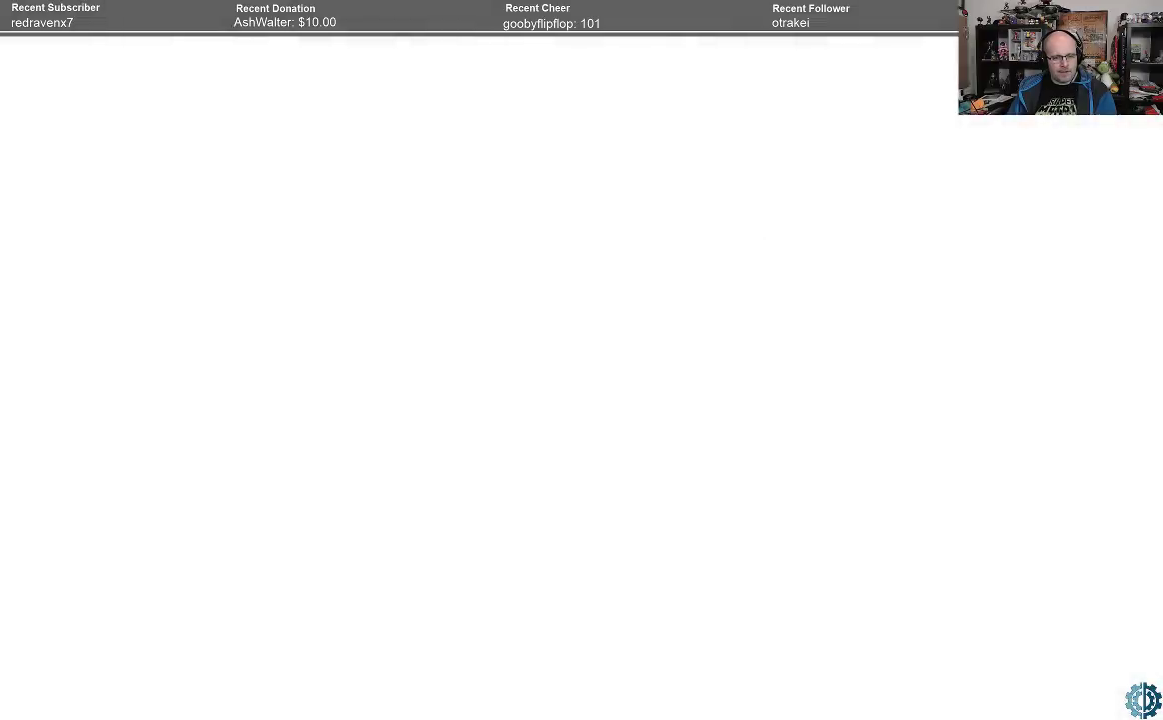
{"buttons": [], "left_stick": "center", "right_stick": "center", "events": []}
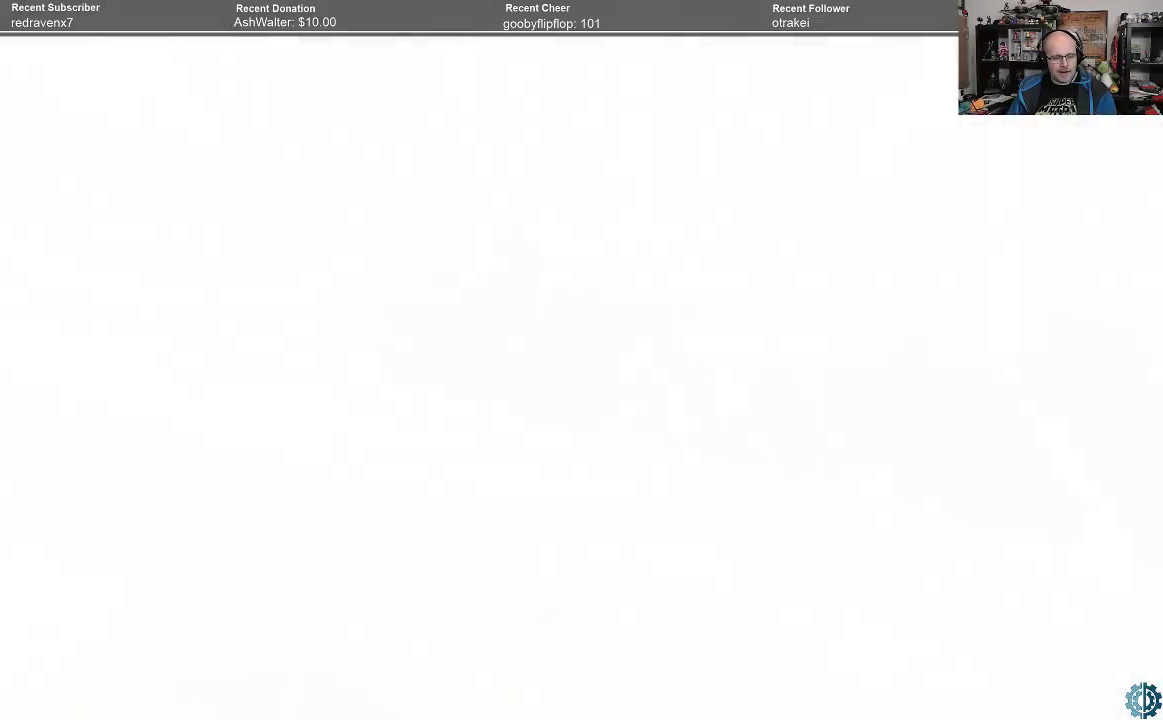
{"buttons": [], "left_stick": "center", "right_stick": "center", "events": []}
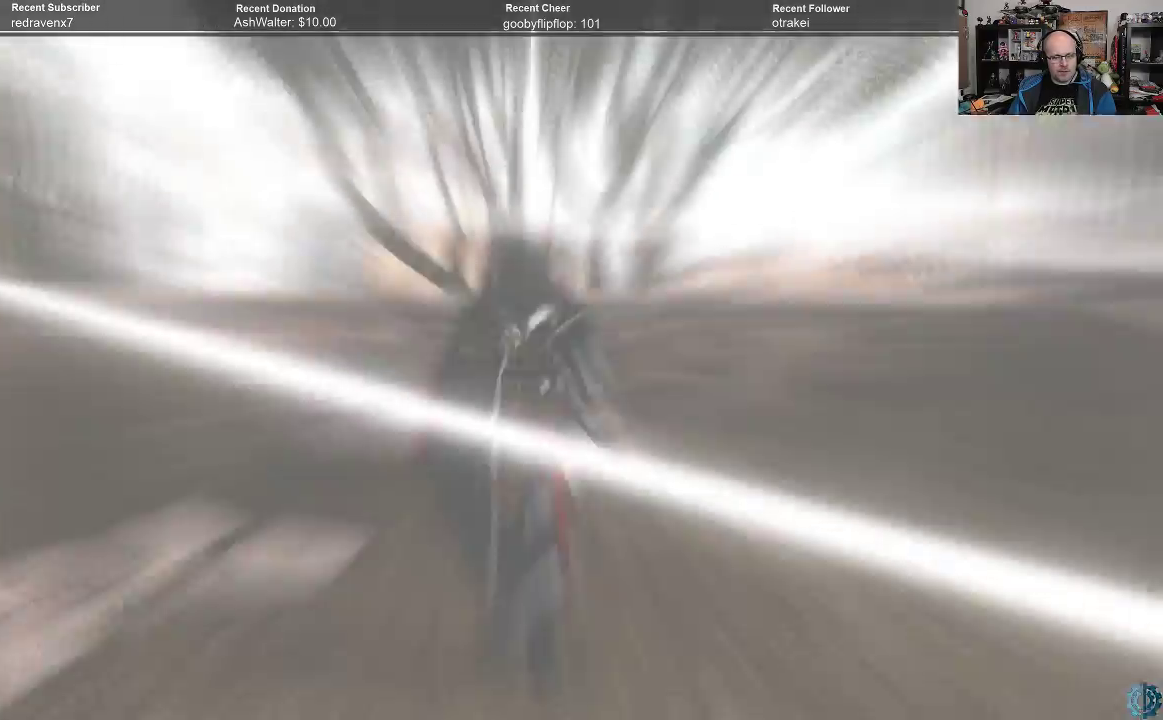
{"buttons": [], "left_stick": "center", "right_stick": "center", "events": []}
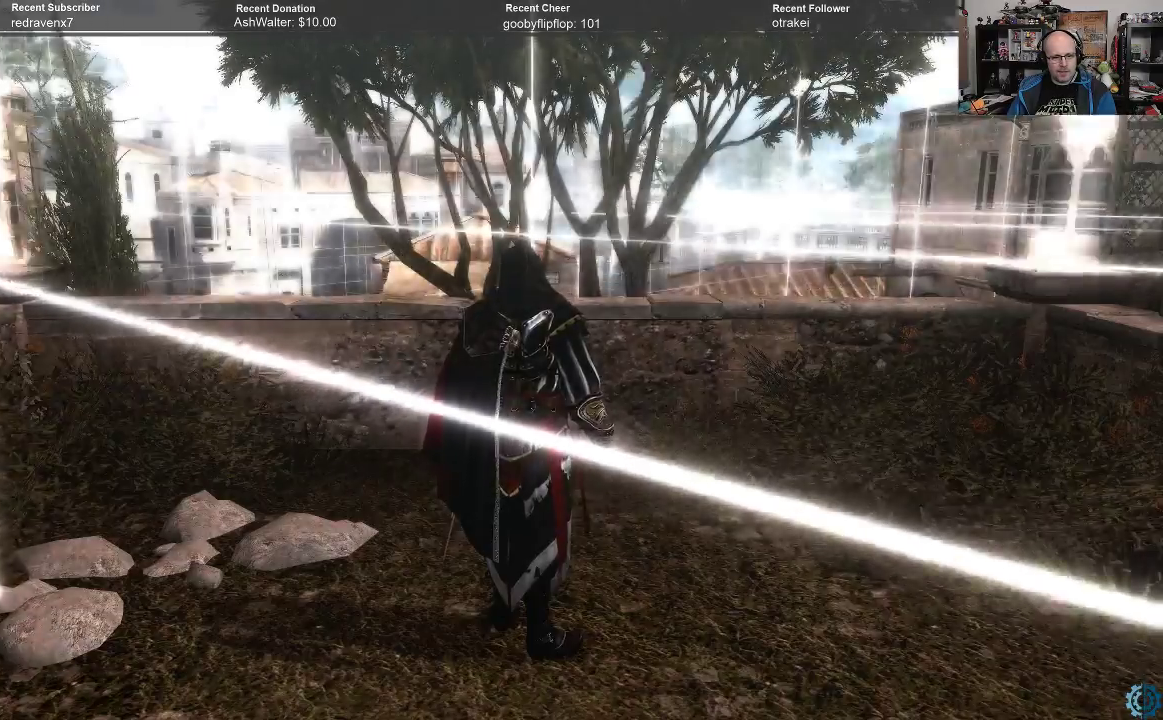
{"buttons": [], "left_stick": "center", "right_stick": "center", "events": []}
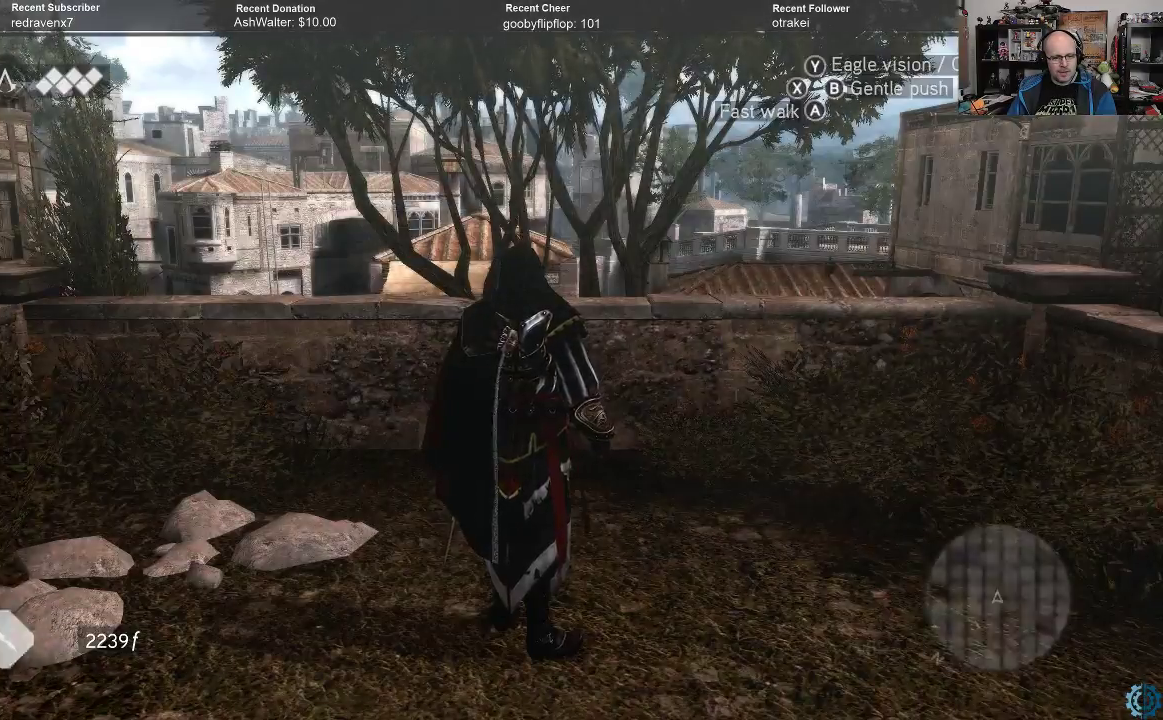
{"buttons": [], "left_stick": "center", "right_stick": "left", "events": [[133, "right_stick", "left"]]}
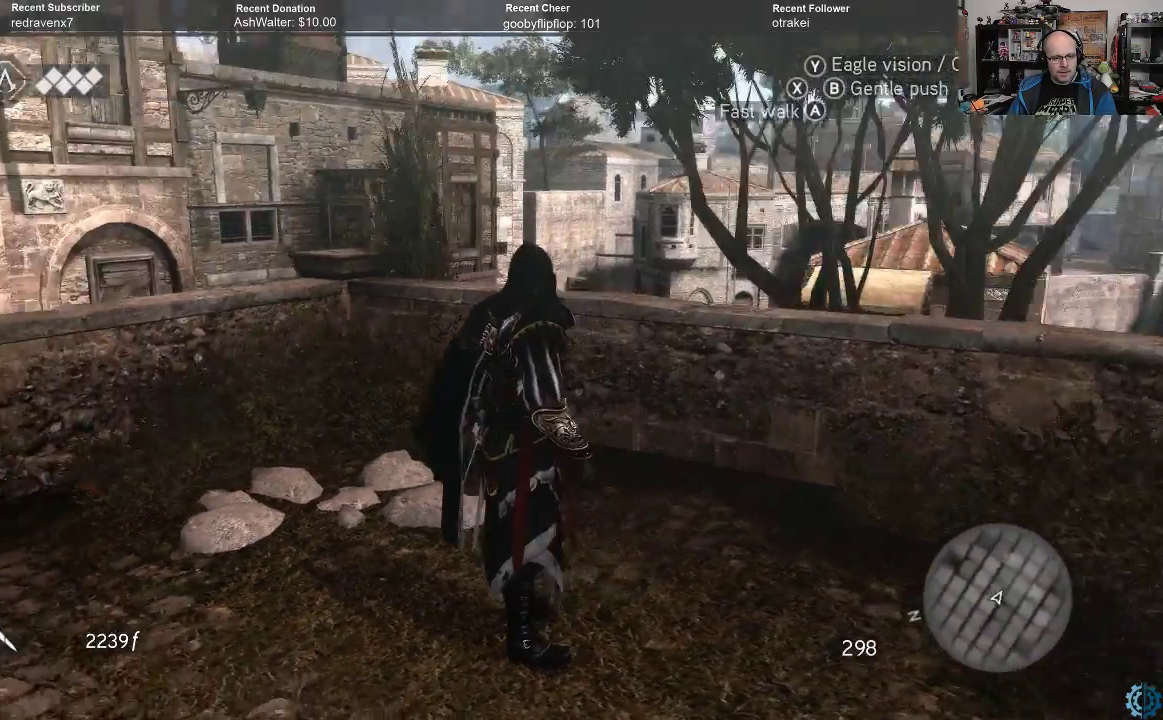
{"buttons": [], "left_stick": "center", "right_stick": "up-left", "events": [[500, "right_stick", "up-left"]]}
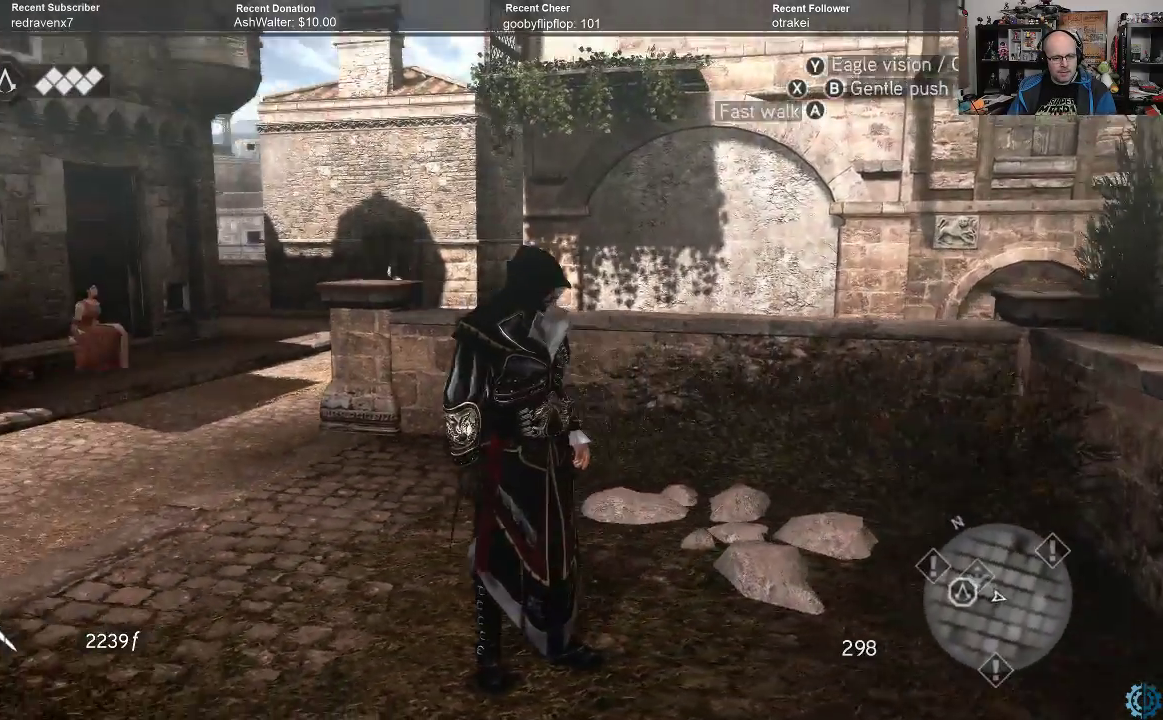
{"buttons": [], "left_stick": "center", "right_stick": "center", "events": [[133, "right_stick", "up"], [367, "right_stick", "center"]]}
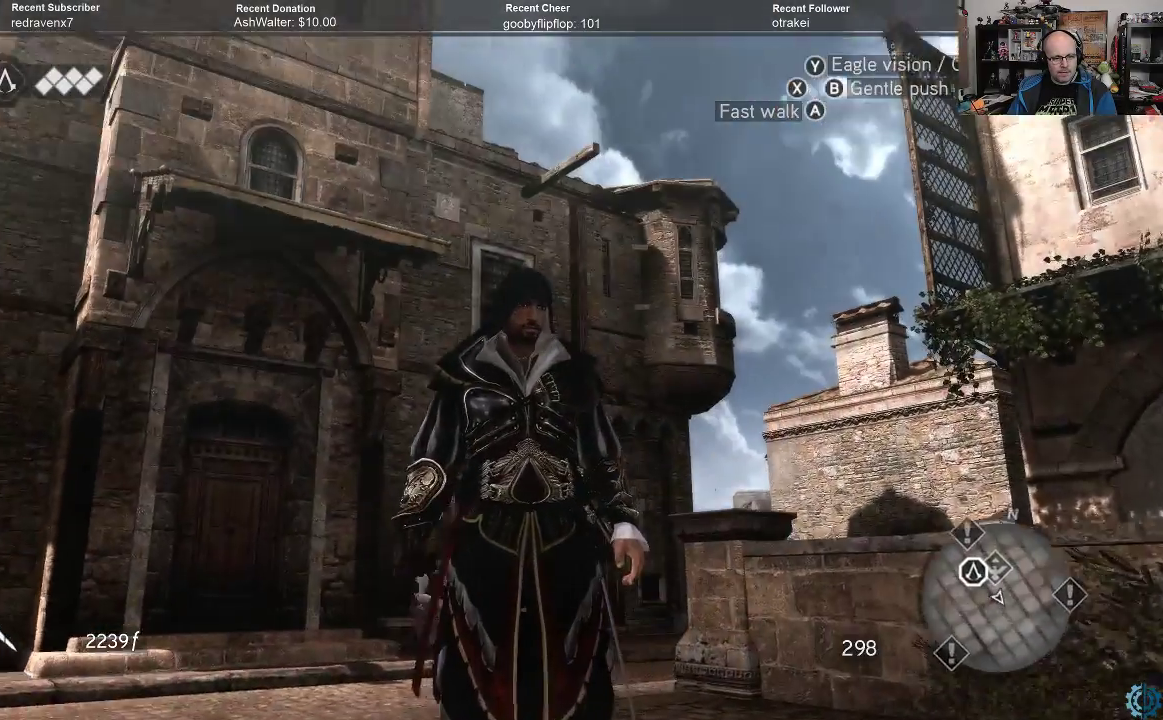
{"buttons": [], "left_stick": "center", "right_stick": "center", "events": []}
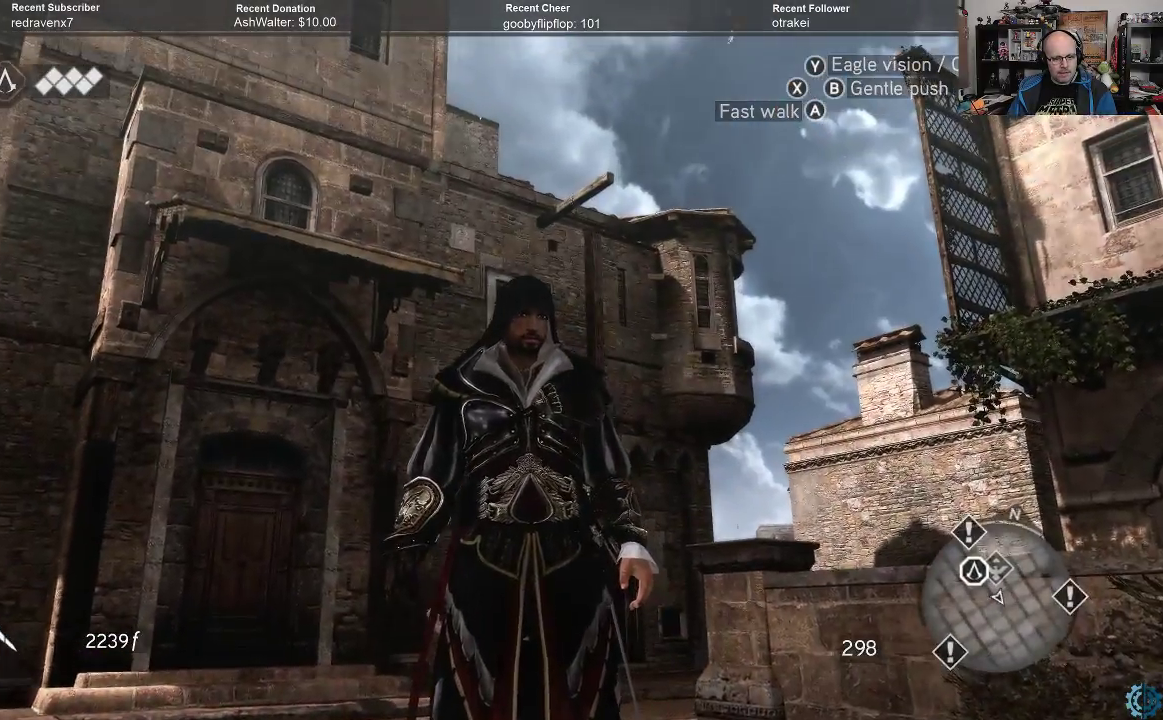
{"buttons": [], "left_stick": "center", "right_stick": "left", "events": [[67, "right_stick", "down-left"], [500, "right_stick", "left"]]}
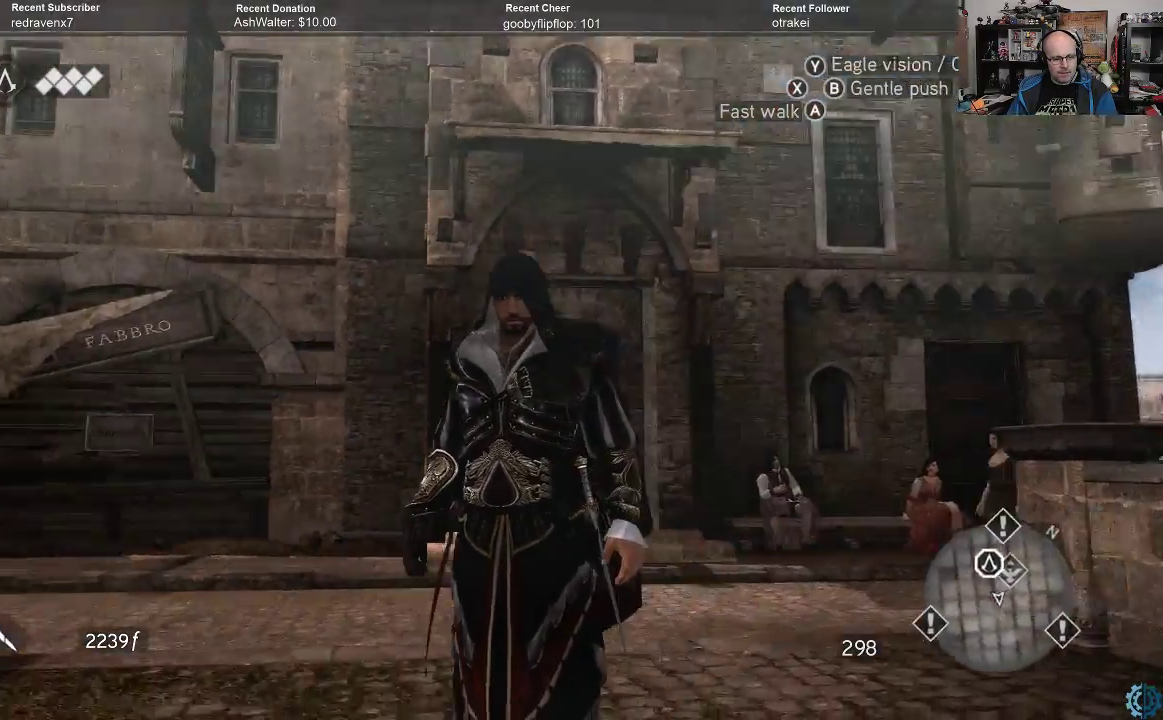
{"buttons": [], "left_stick": "center", "right_stick": "center", "events": [[333, "right_stick", "center"]]}
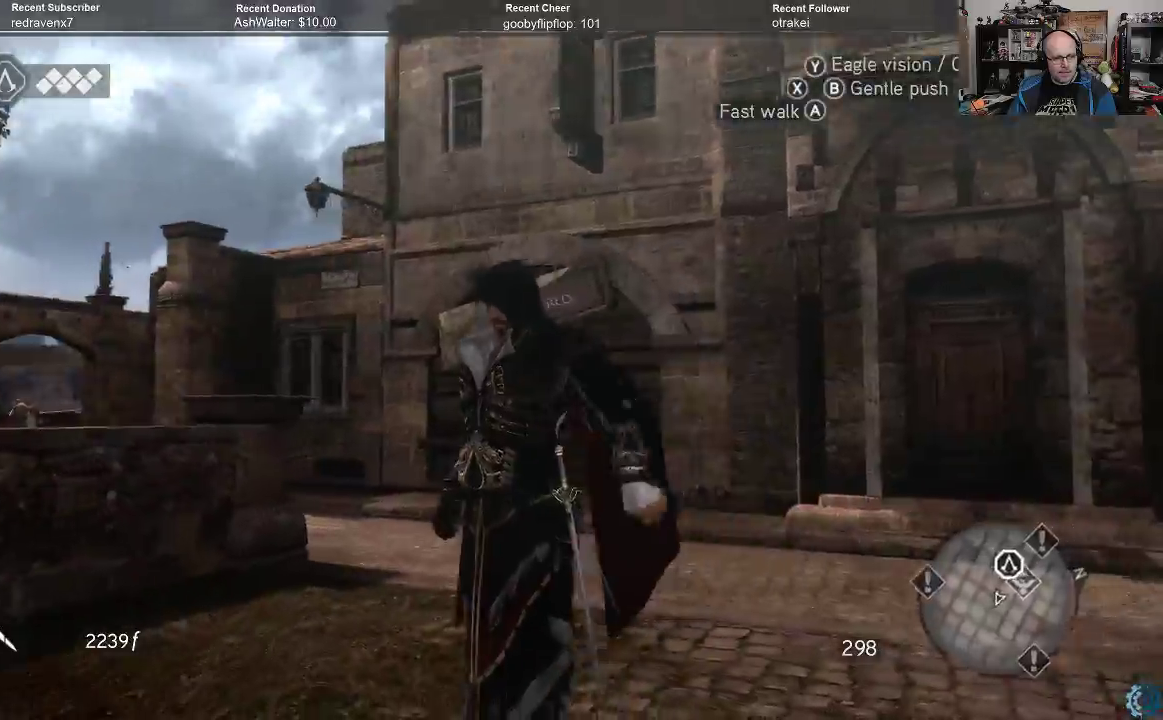
{"buttons": [], "left_stick": "center", "right_stick": "right", "events": [[33, "right_stick", "right"]]}
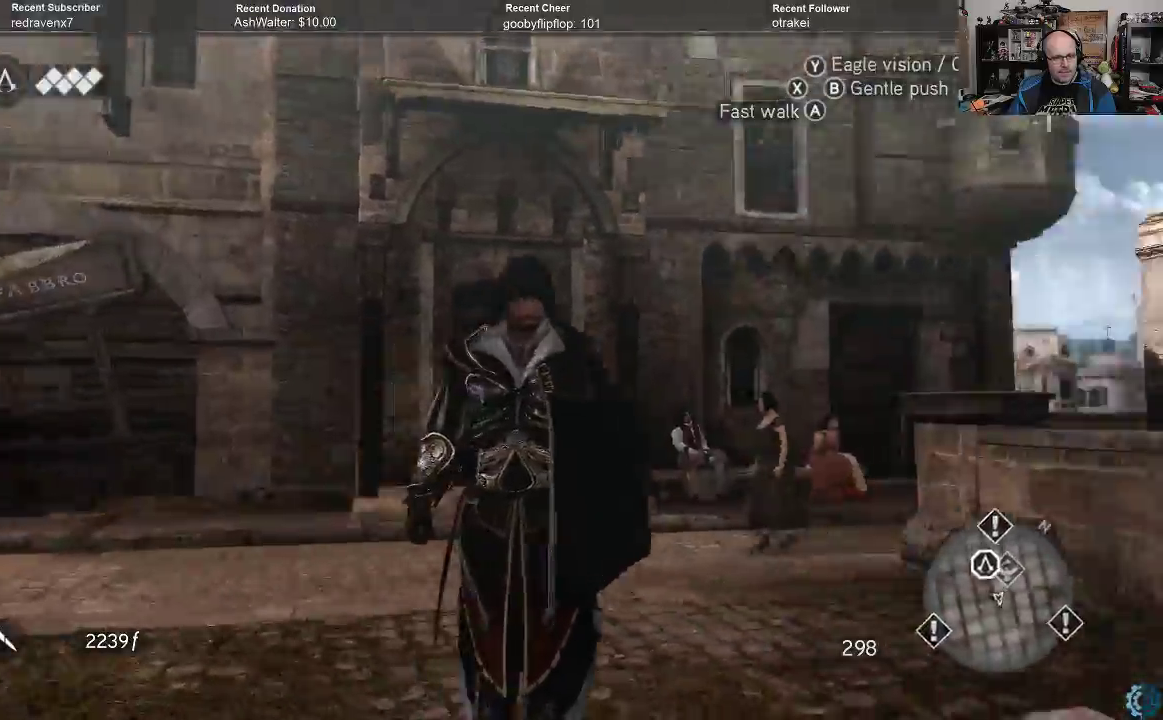
{"buttons": [], "left_stick": "center", "right_stick": "right", "events": []}
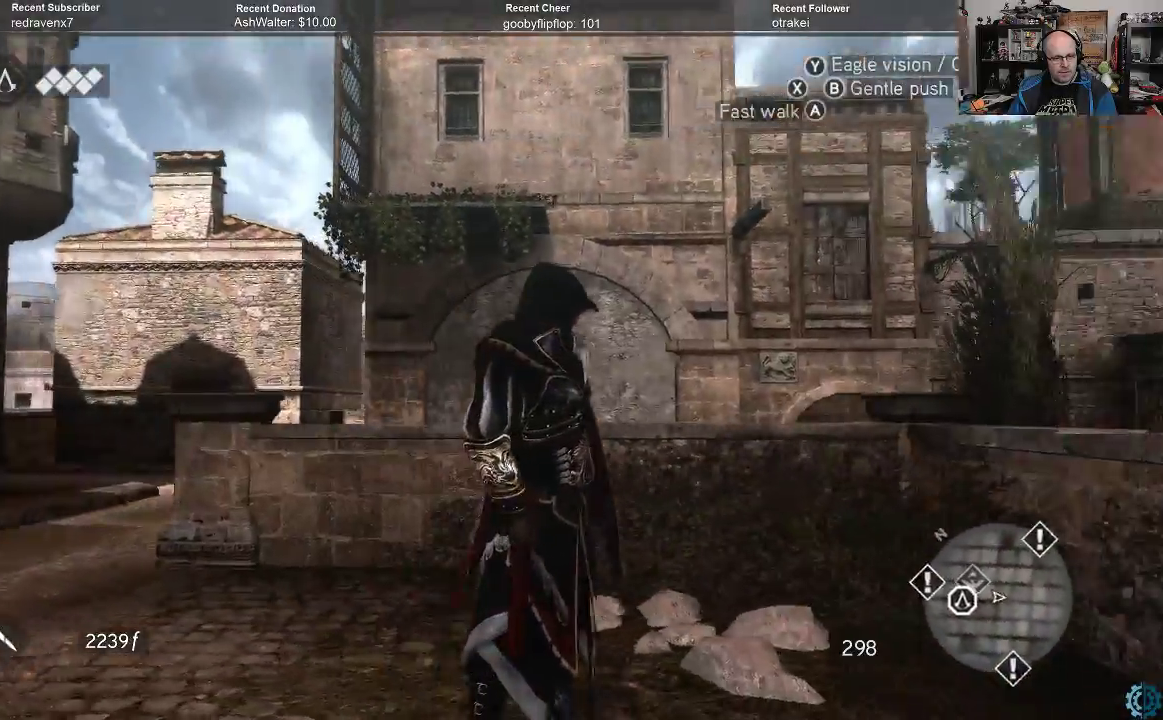
{"buttons": [], "left_stick": "center", "right_stick": "right", "events": []}
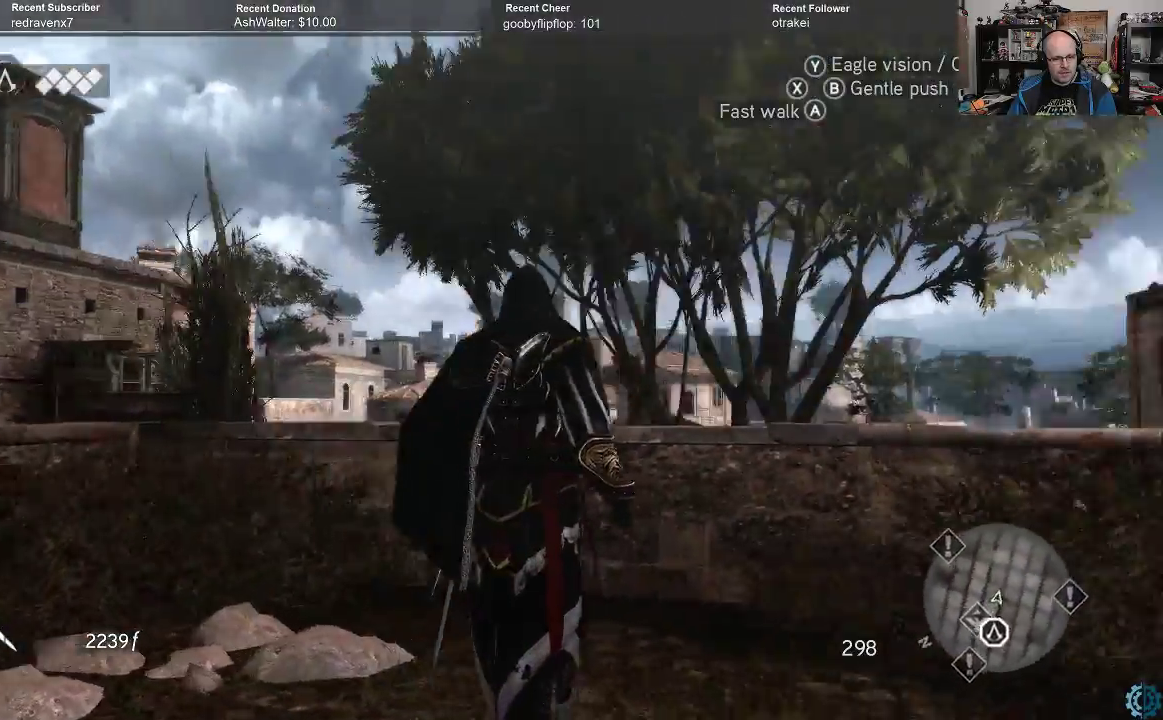
{"buttons": [], "left_stick": "center", "right_stick": "right", "events": []}
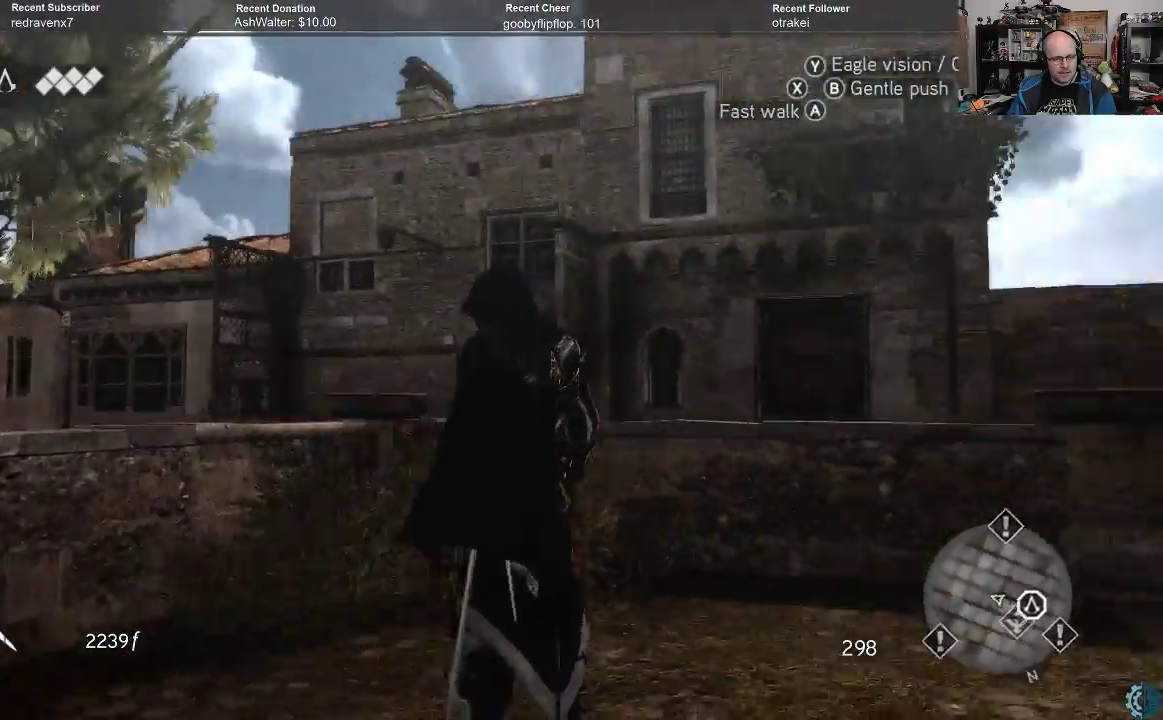
{"buttons": [], "left_stick": "center", "right_stick": "right", "events": []}
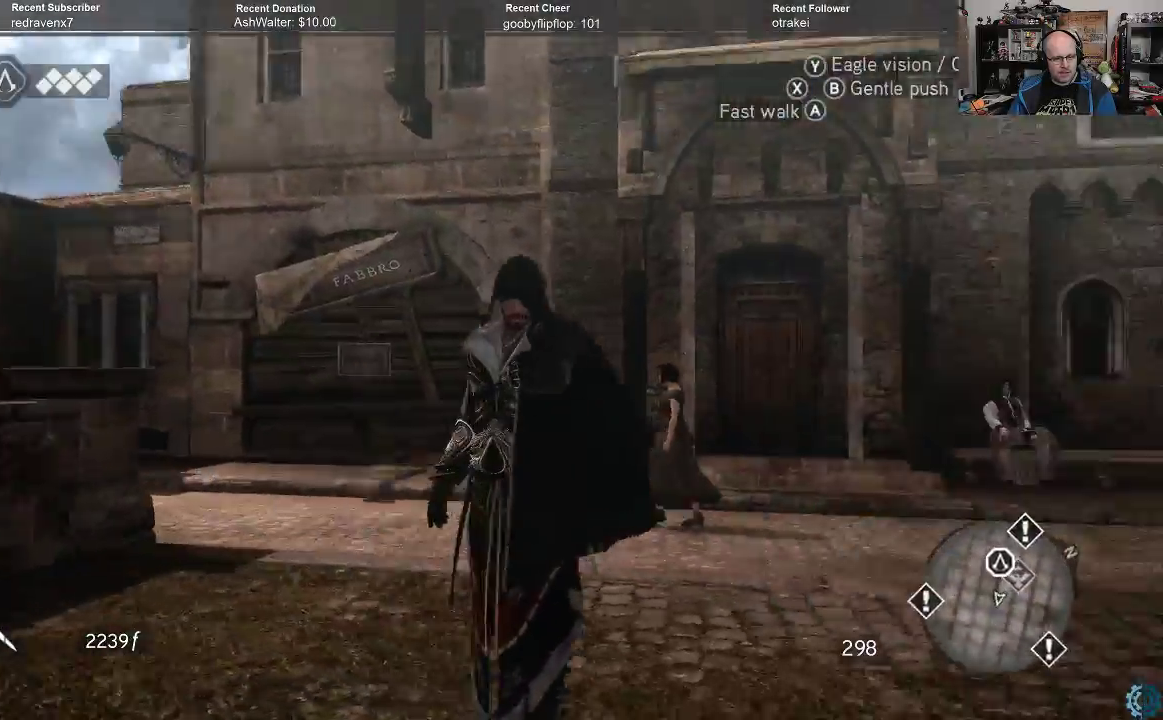
{"buttons": [], "left_stick": "center", "right_stick": "center", "events": [[100, "right_stick", "center"], [200, "right_stick", "right"], [400, "right_stick", "center"]]}
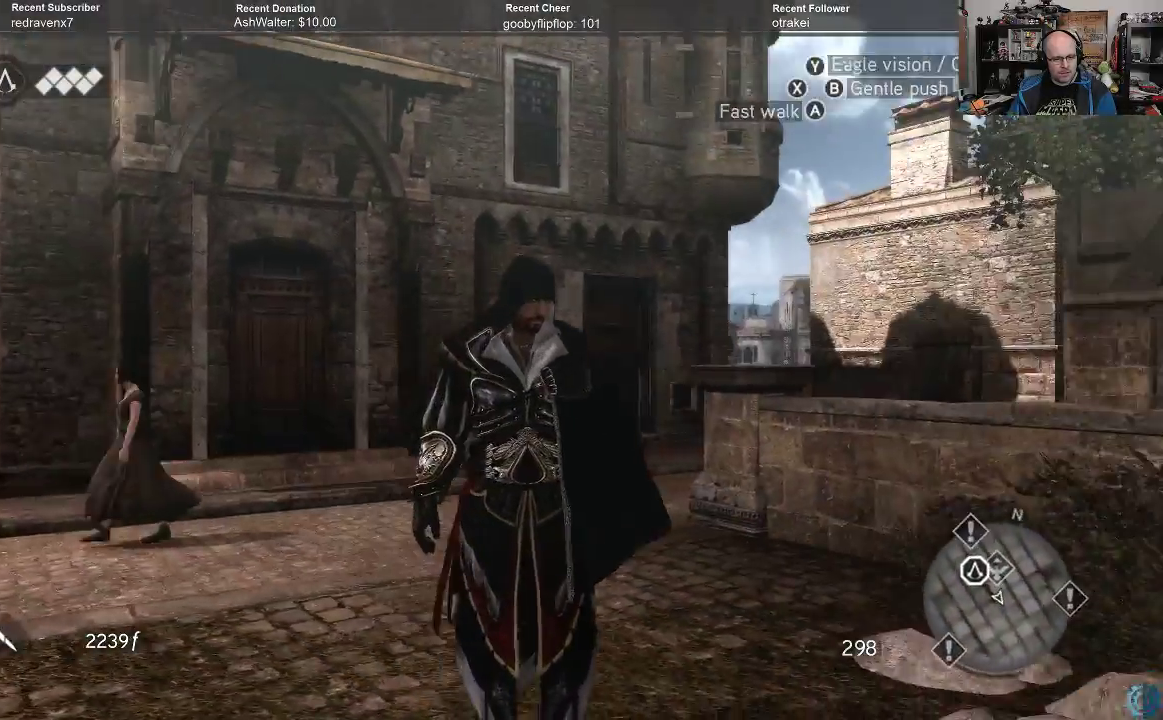
{"buttons": [], "left_stick": "center", "right_stick": "right", "events": [[467, "right_stick", "right"]]}
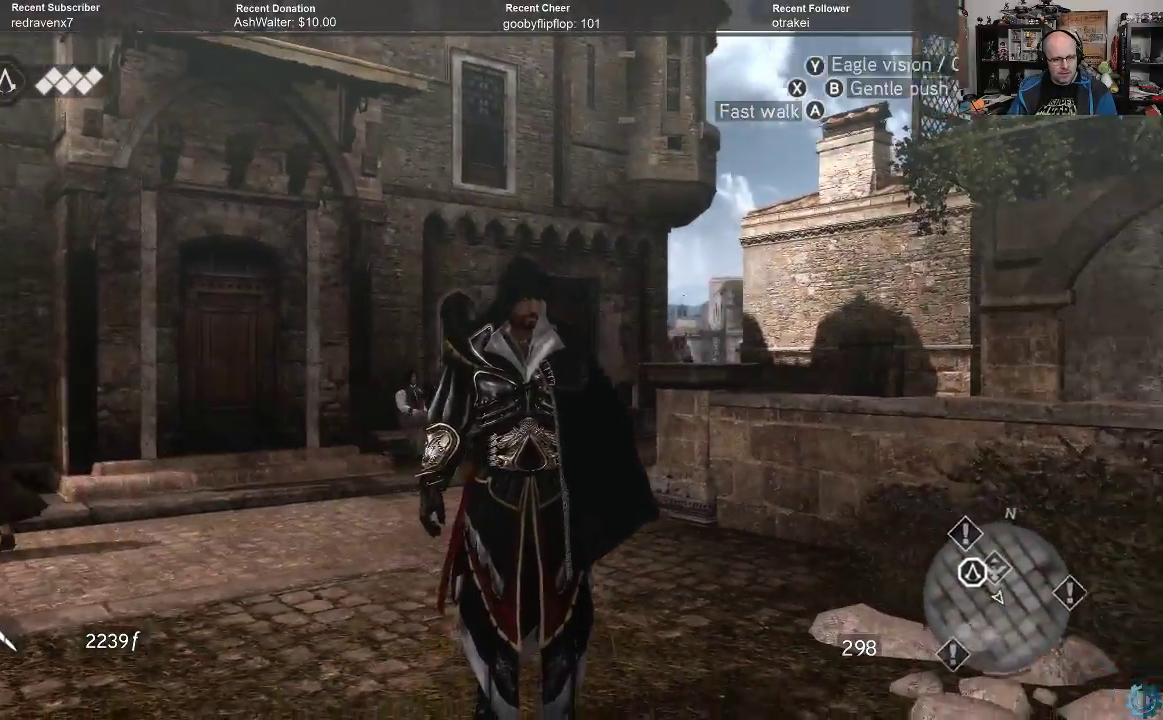
{"buttons": [], "left_stick": "center", "right_stick": "right", "events": []}
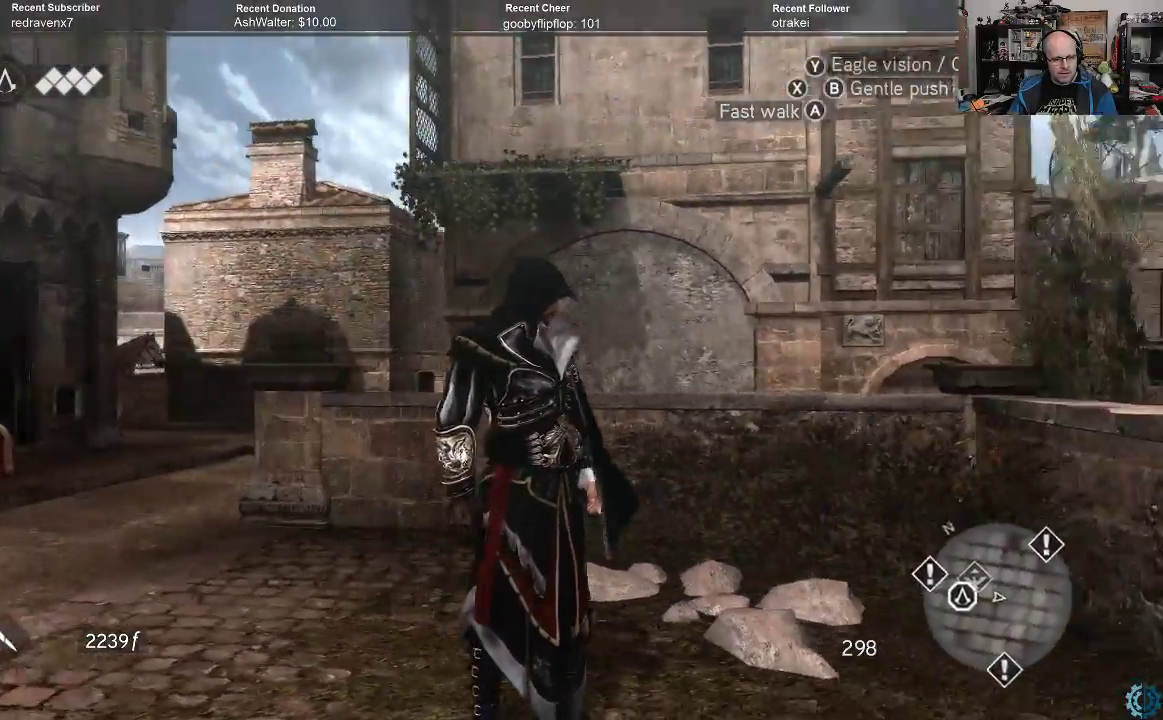
{"buttons": [], "left_stick": "center", "right_stick": "left", "events": [[167, "right_stick", "up-right"], [267, "right_stick", "center"], [333, "right_stick", "left"]]}
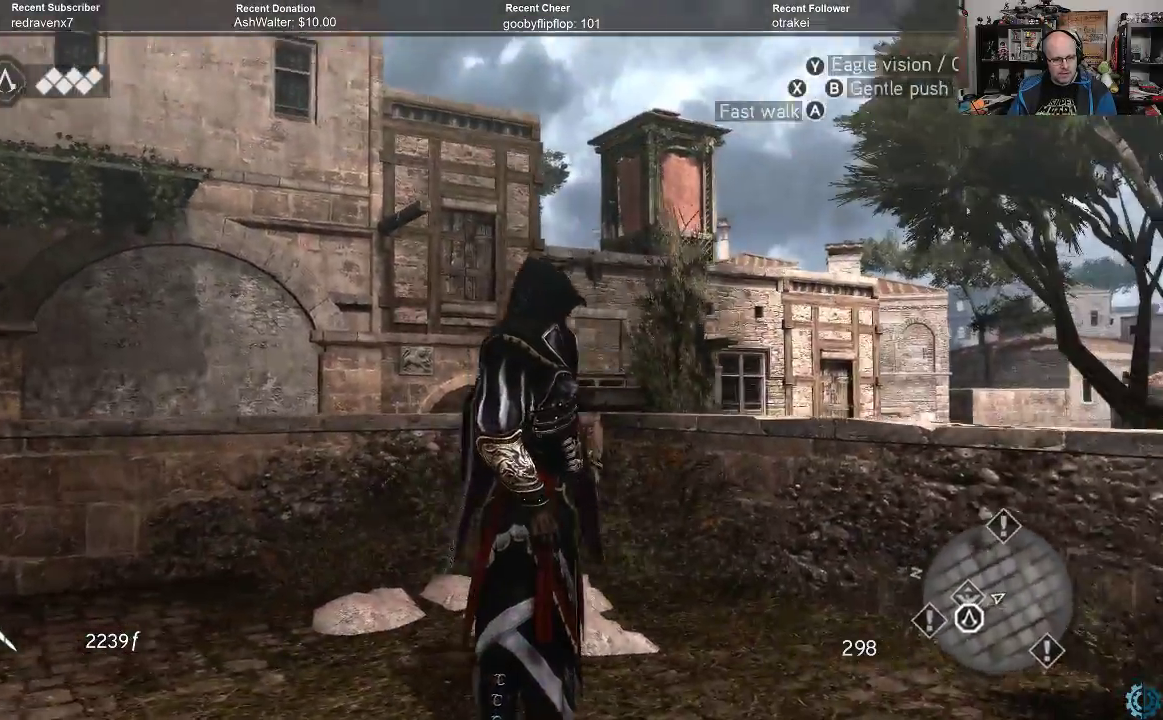
{"buttons": [], "left_stick": "center", "right_stick": "left", "events": []}
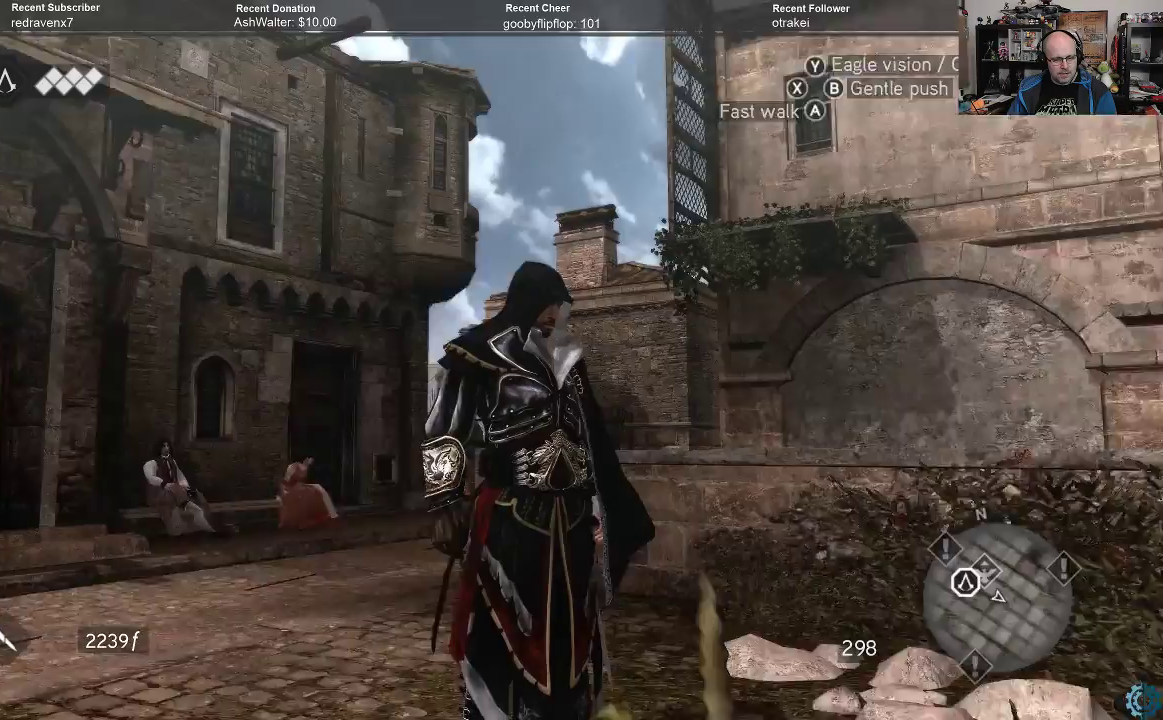
{"buttons": [], "left_stick": "center", "right_stick": "center", "events": [[67, "right_stick", "up-left"], [233, "right_stick", "center"]]}
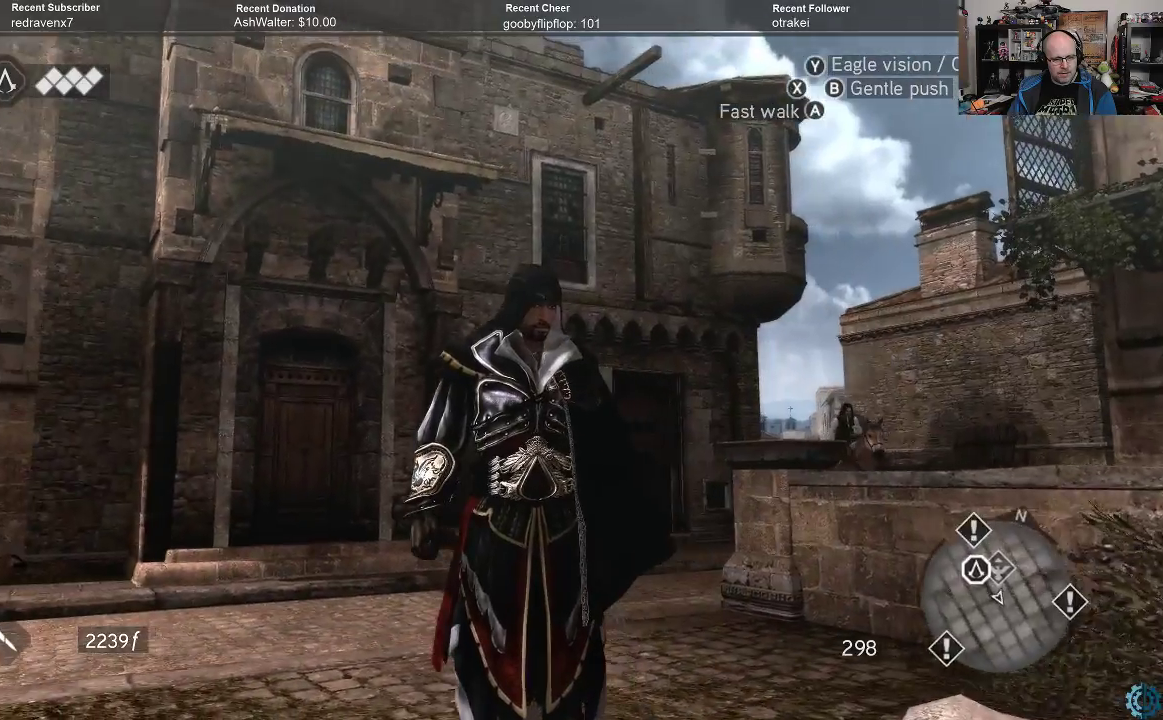
{"buttons": [], "left_stick": "center", "right_stick": "center", "events": [[33, "right_stick", "up-left"], [167, "right_stick", "center"]]}
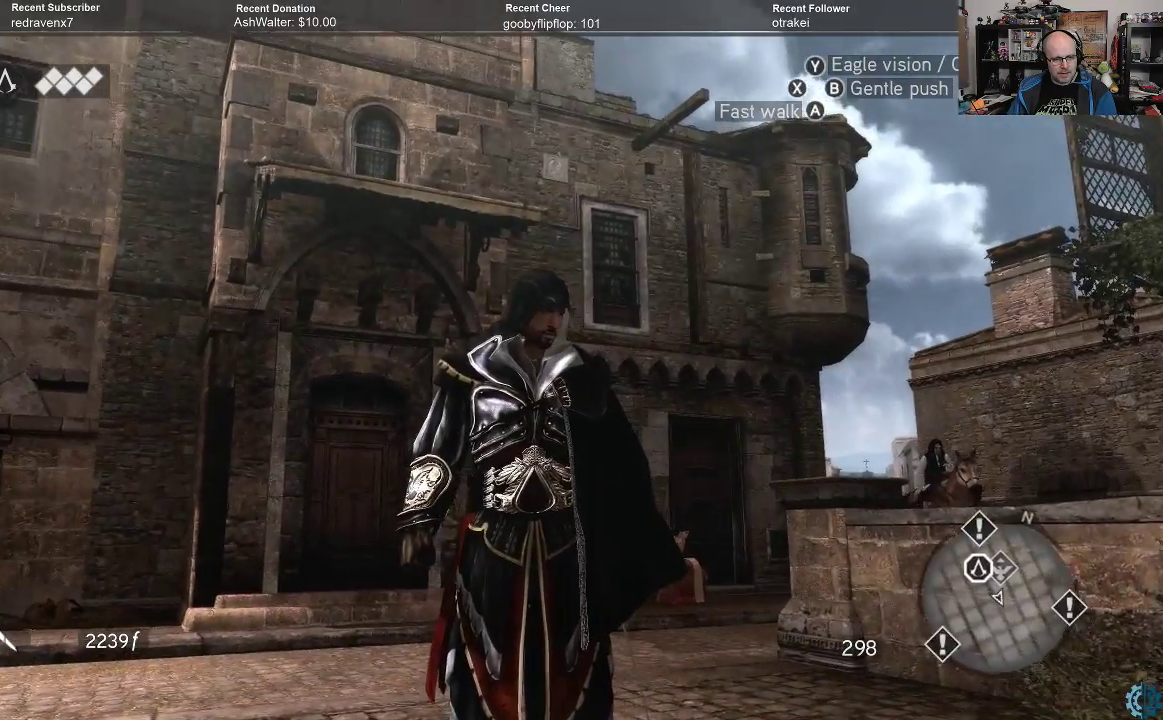
{"buttons": [], "left_stick": "center", "right_stick": "up-right", "events": [[33, "right_stick", "up"], [233, "right_stick", "center"], [433, "right_stick", "up-right"]]}
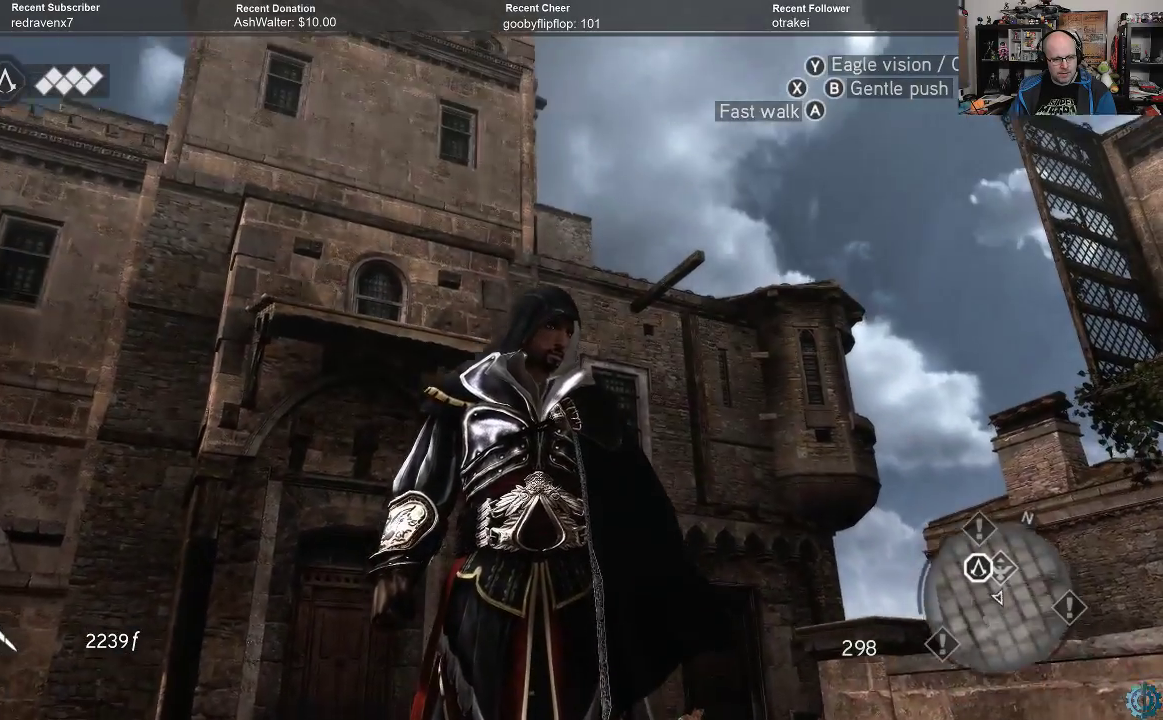
{"buttons": [], "left_stick": "center", "right_stick": "center", "events": [[100, "right_stick", "center"], [233, "right_stick", "up-right"], [467, "right_stick", "center"]]}
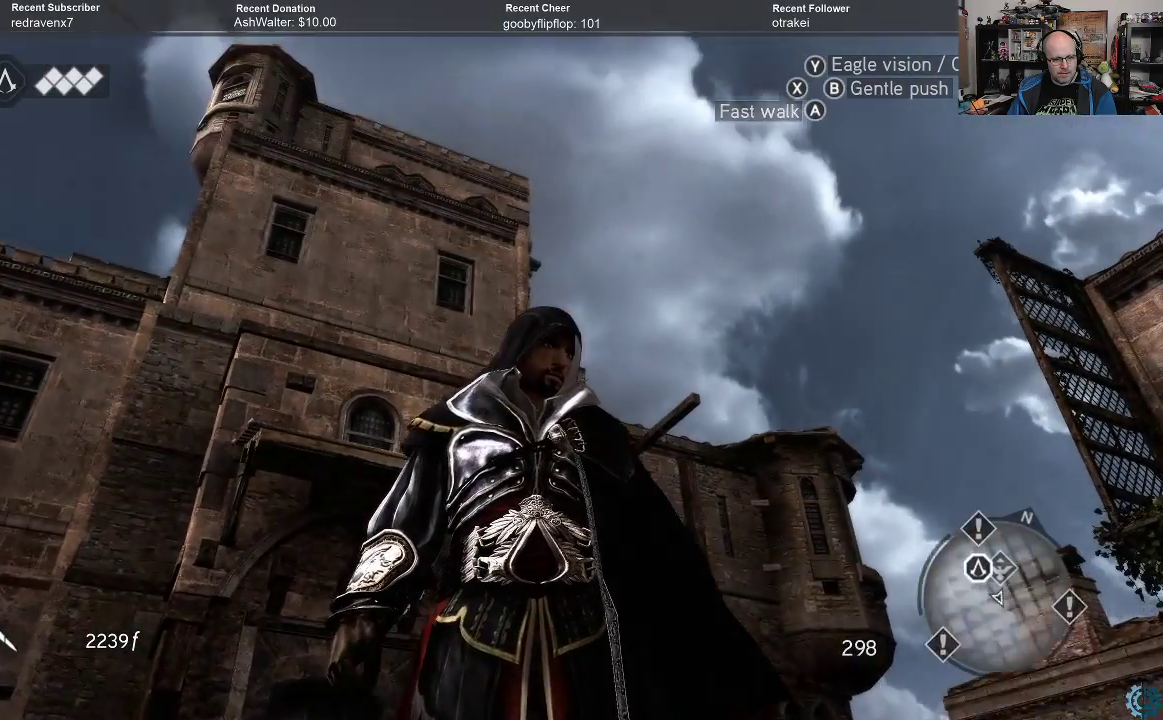
{"buttons": [], "left_stick": "center", "right_stick": "up-right", "events": [[100, "right_stick", "up"], [233, "right_stick", "center"], [333, "right_stick", "up-right"]]}
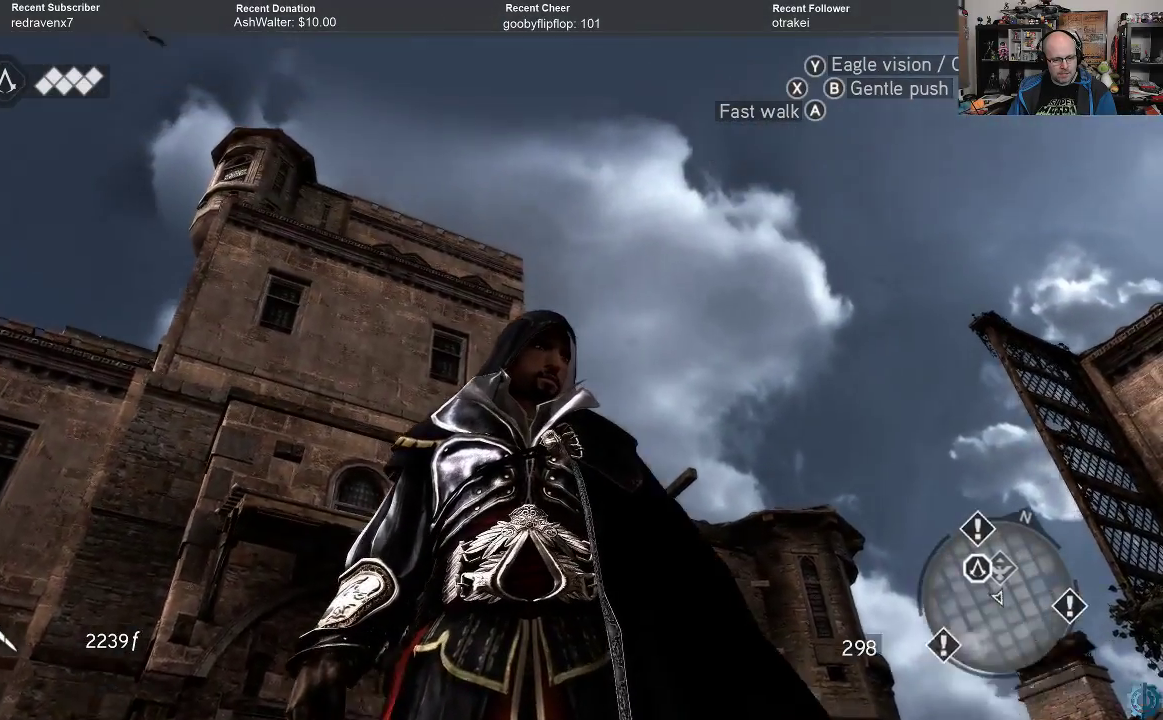
{"buttons": [], "left_stick": "center", "right_stick": "up-right", "events": []}